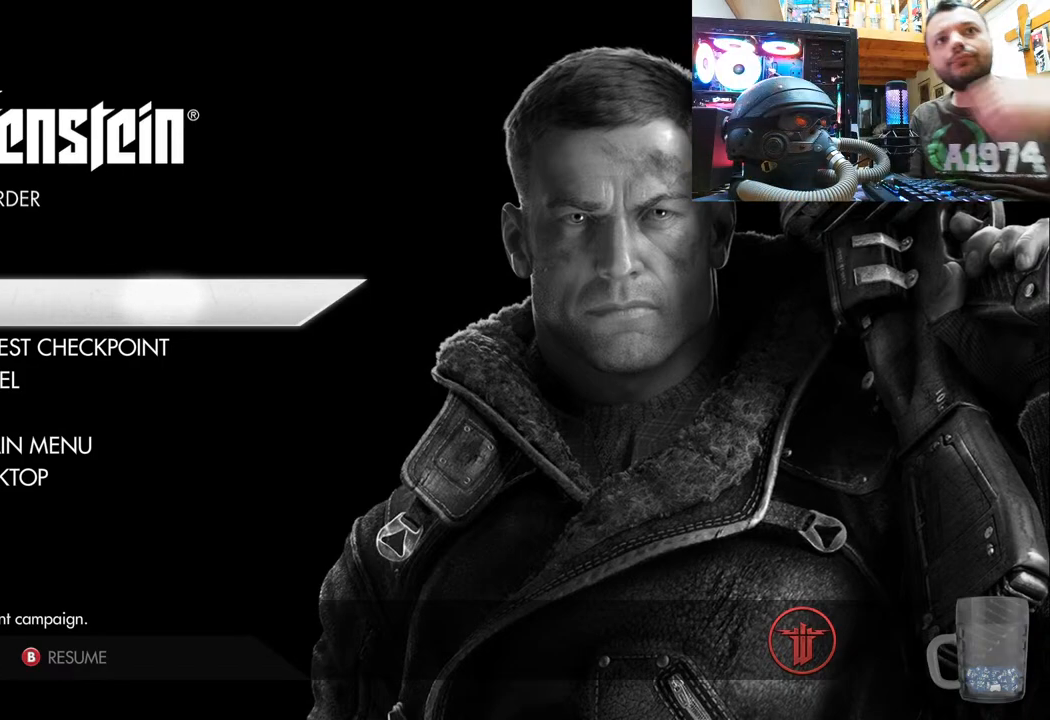
Gameplay with a controller (PlayStation layout); each line is a JSON object with the inputs held at the frame after it. "events" lists button and stick changes between this image and that frame as [ms after this image, input, new state], when the widget could be followed in between.
{"buttons": [], "left_stick": "center", "right_stick": "center", "events": [[67, "CIRCLE", "down"], [250, "CIRCLE", "up"]]}
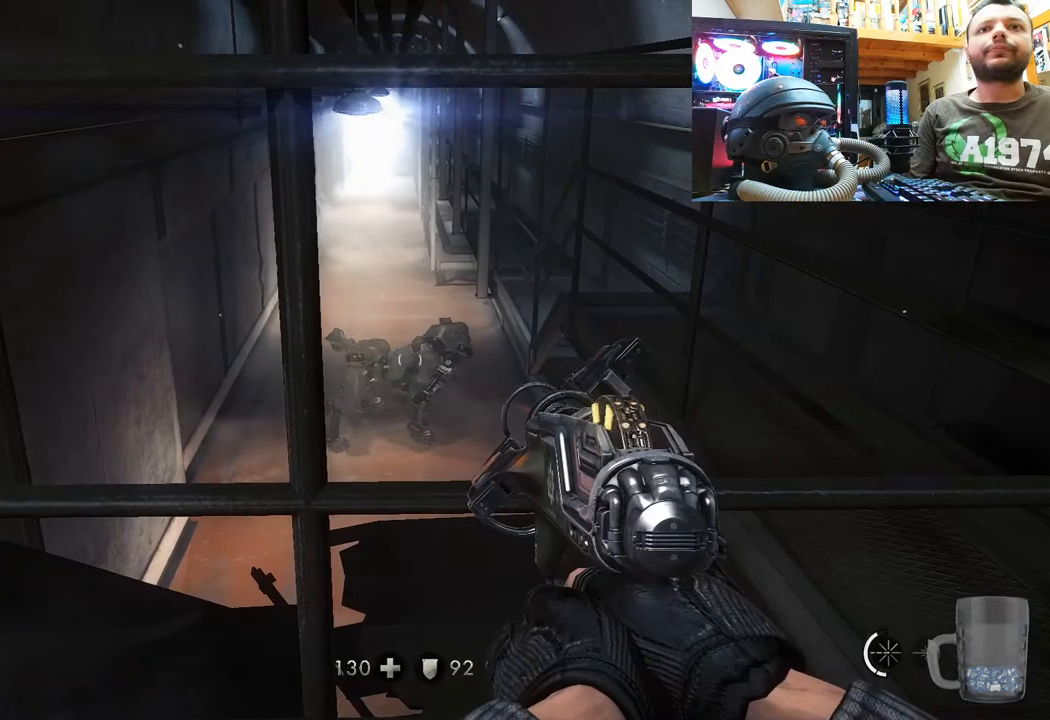
{"buttons": [], "left_stick": "center", "right_stick": "left", "events": [[233, "right_stick", "left"]]}
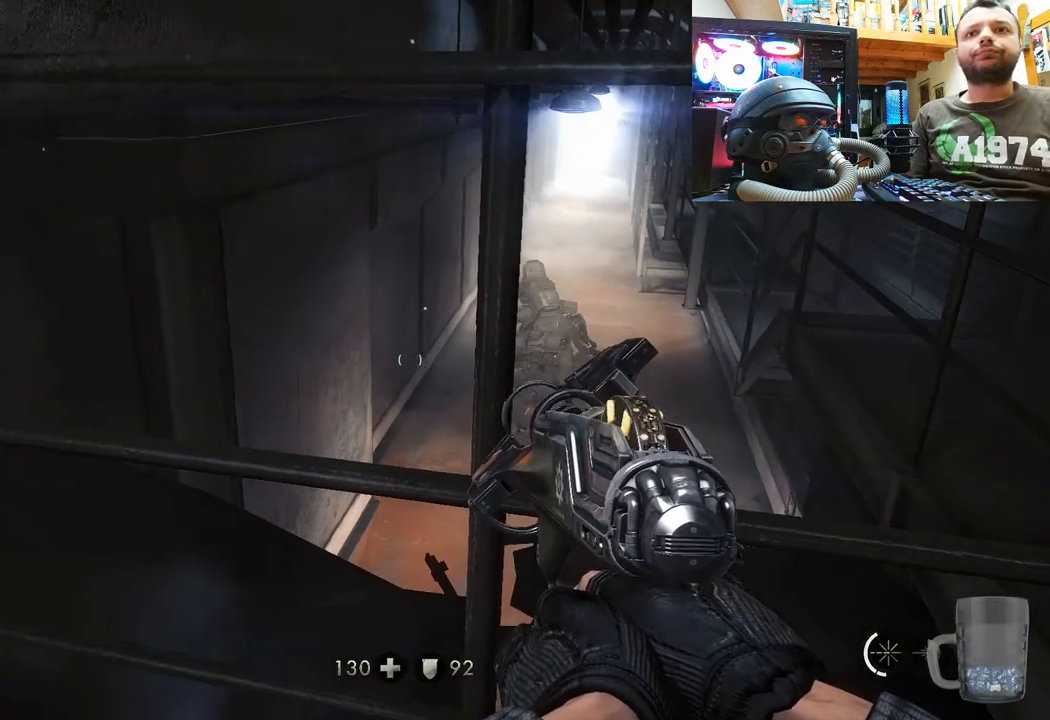
{"buttons": [], "left_stick": "up-right", "right_stick": "left", "events": [[17, "right_stick", "right"], [117, "right_stick", "left"], [233, "left_stick", "down"], [367, "left_stick", "down-right"], [500, "left_stick", "up-right"]]}
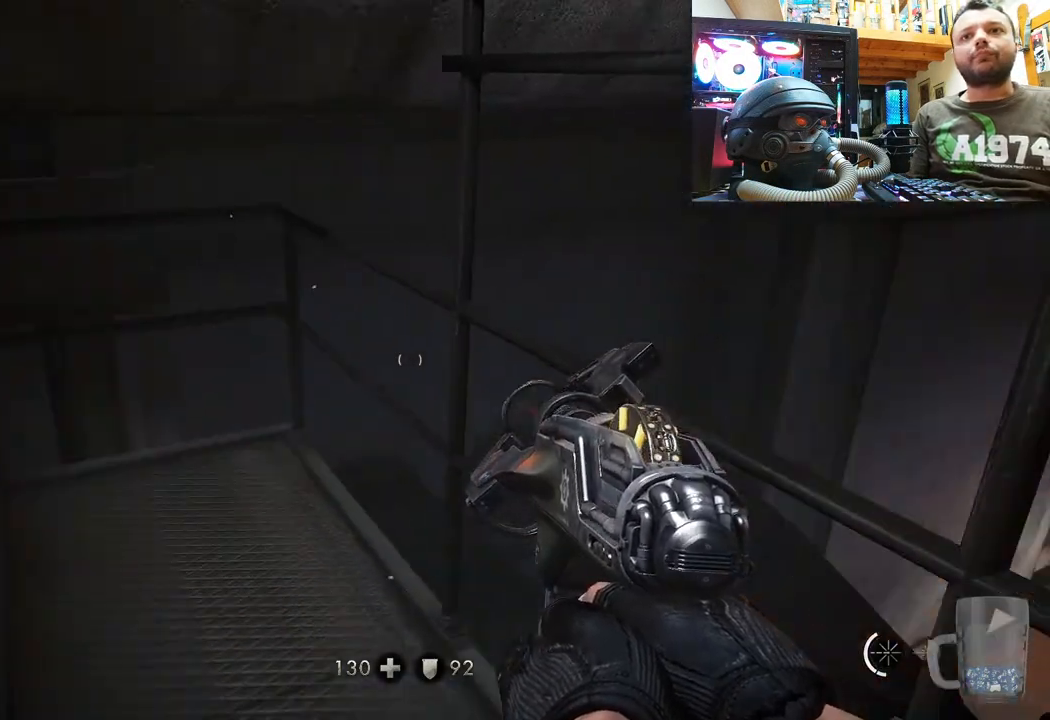
{"buttons": [], "left_stick": "up-left", "right_stick": "right", "events": [[83, "left_stick", "up"], [100, "right_stick", "center"], [467, "left_stick", "up-left"], [500, "right_stick", "right"]]}
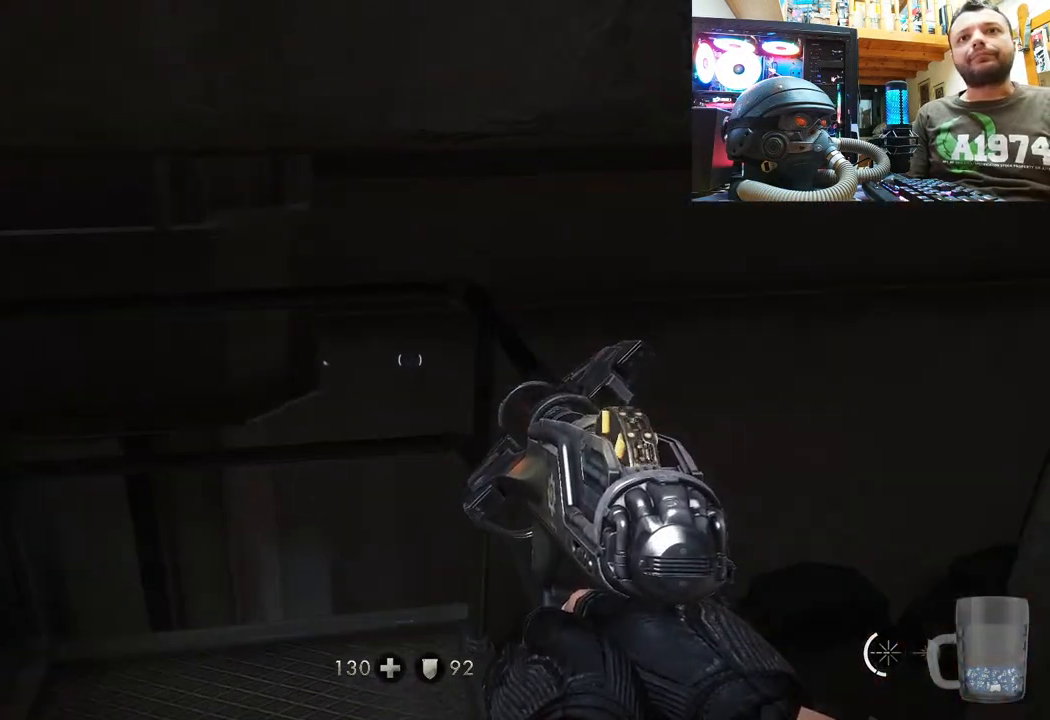
{"buttons": [], "left_stick": "down", "right_stick": "right", "events": [[350, "left_stick", "down-left"], [500, "left_stick", "down"]]}
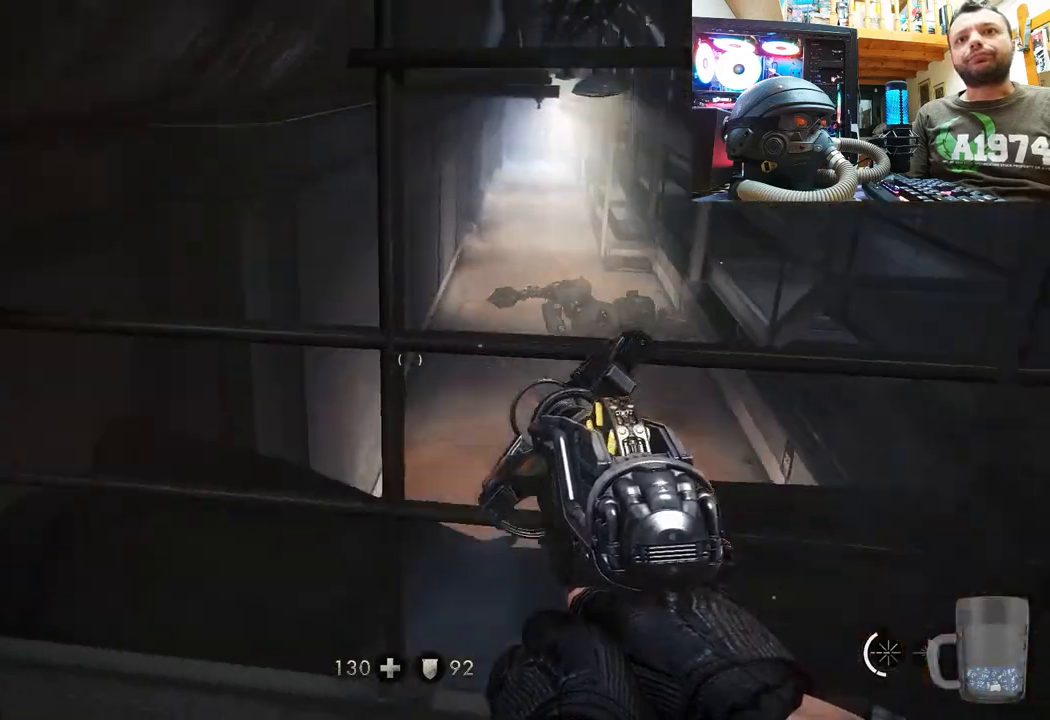
{"buttons": [], "left_stick": "up-left", "right_stick": "center", "events": [[117, "left_stick", "center"], [350, "left_stick", "up"], [417, "right_stick", "center"], [450, "left_stick", "up-left"]]}
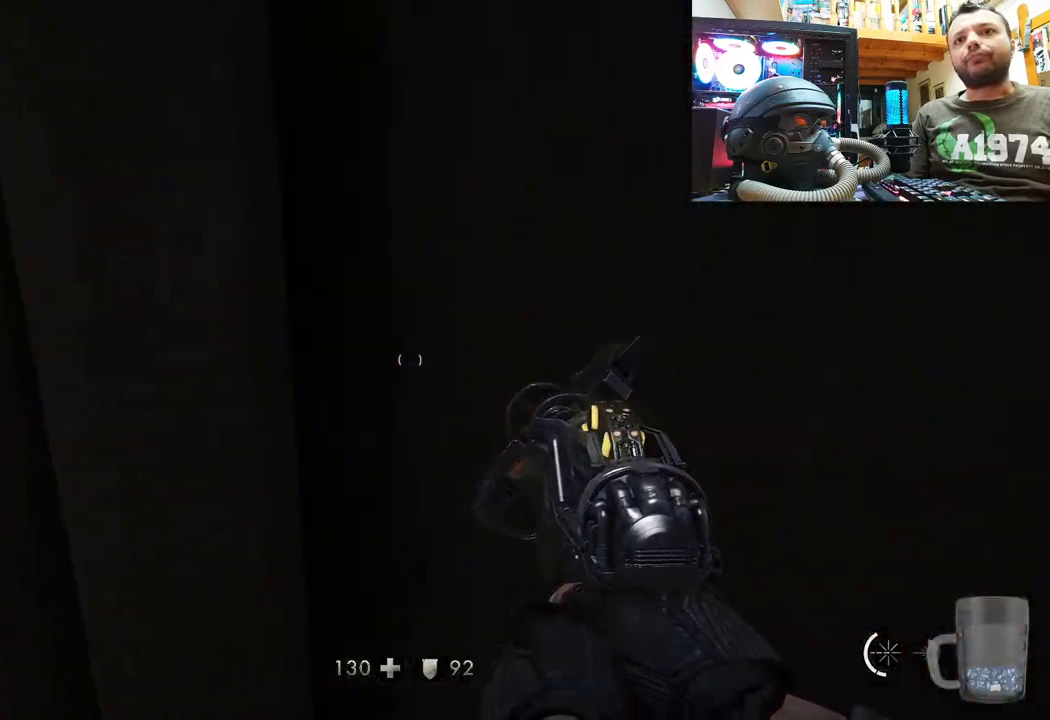
{"buttons": [], "left_stick": "up", "right_stick": "center", "events": [[467, "left_stick", "up"]]}
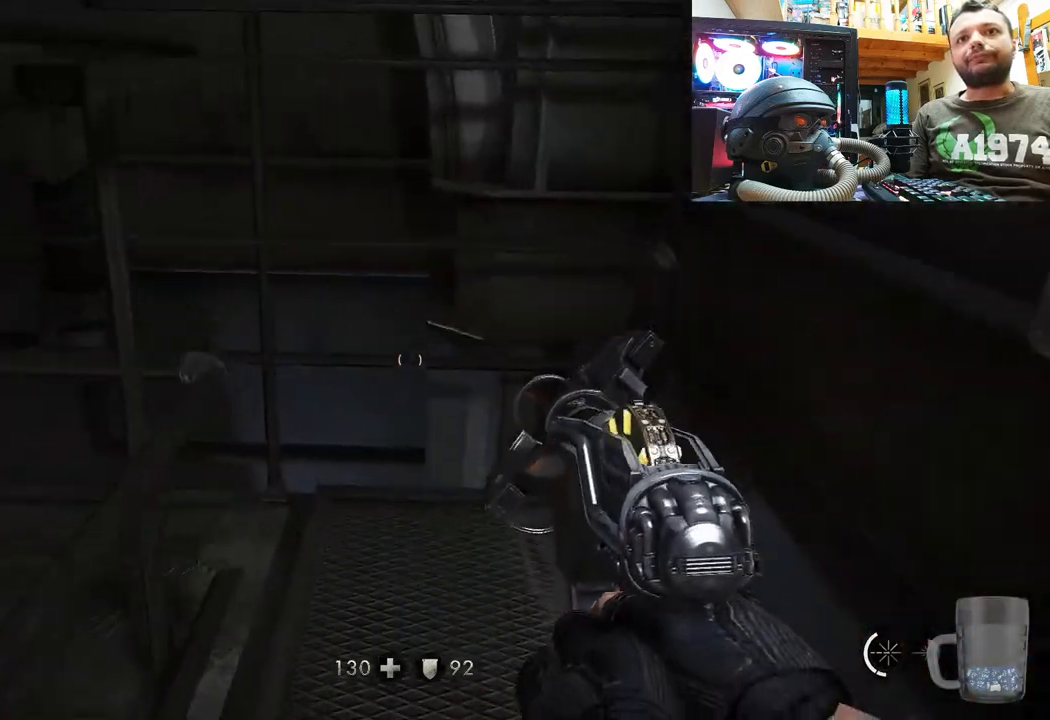
{"buttons": [], "left_stick": "right", "right_stick": "left", "events": [[100, "left_stick", "up-right"], [150, "right_stick", "left"], [233, "left_stick", "right"]]}
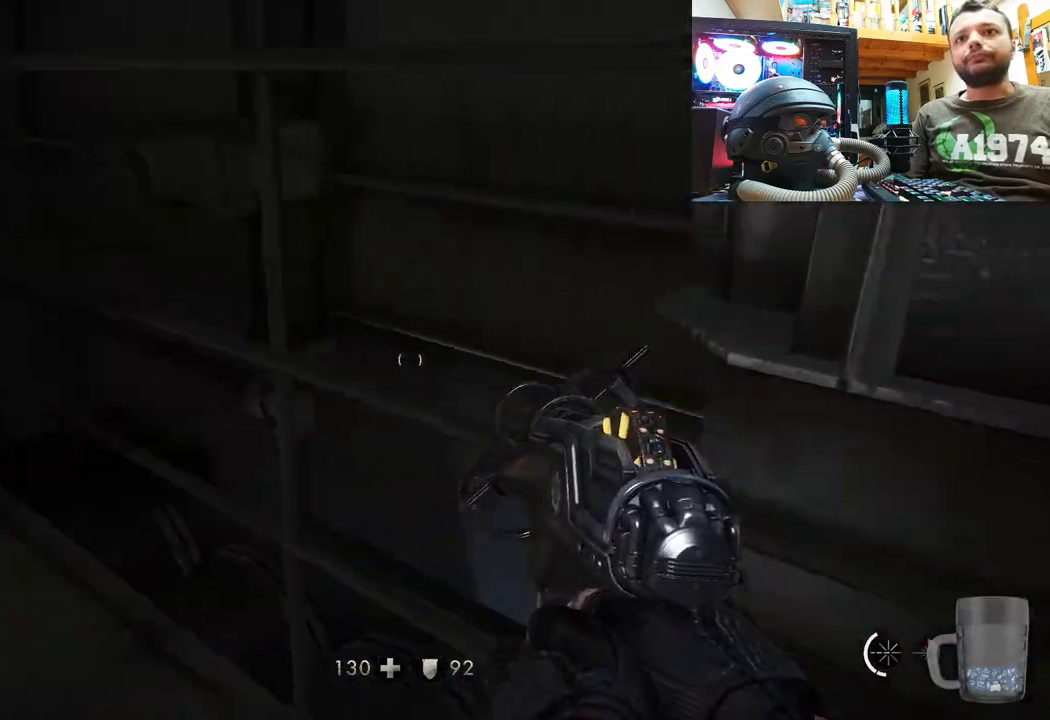
{"buttons": [], "left_stick": "up", "right_stick": "up-left", "events": [[267, "right_stick", "center"], [467, "right_stick", "up-left"], [500, "left_stick", "up"]]}
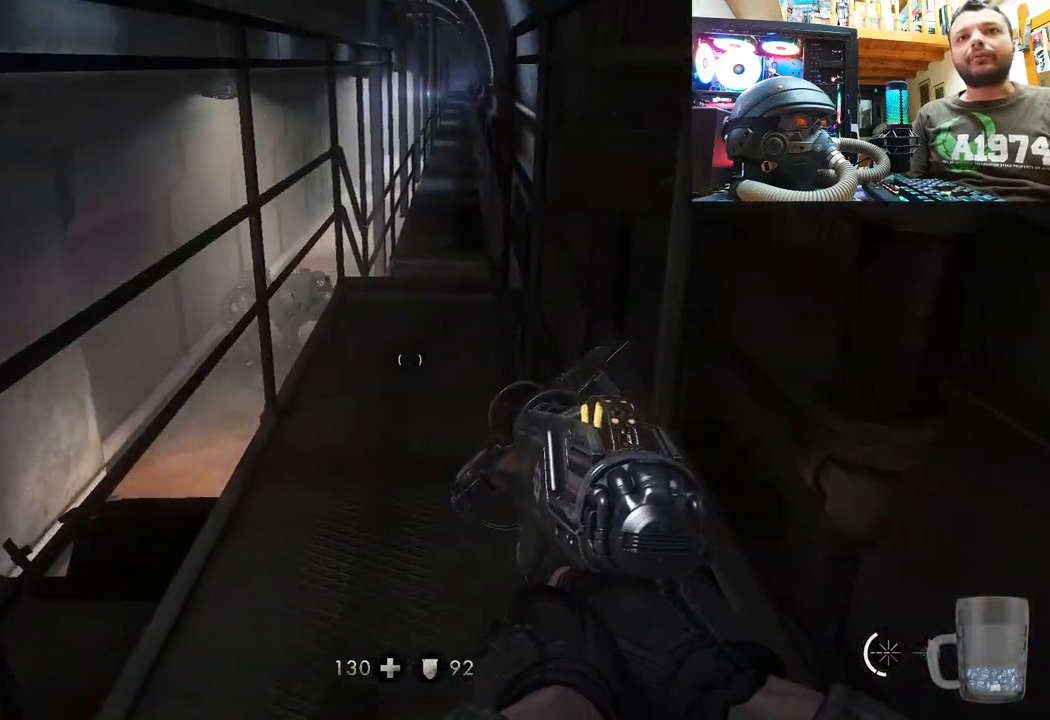
{"buttons": [], "left_stick": "up", "right_stick": "center", "events": [[167, "right_stick", "center"]]}
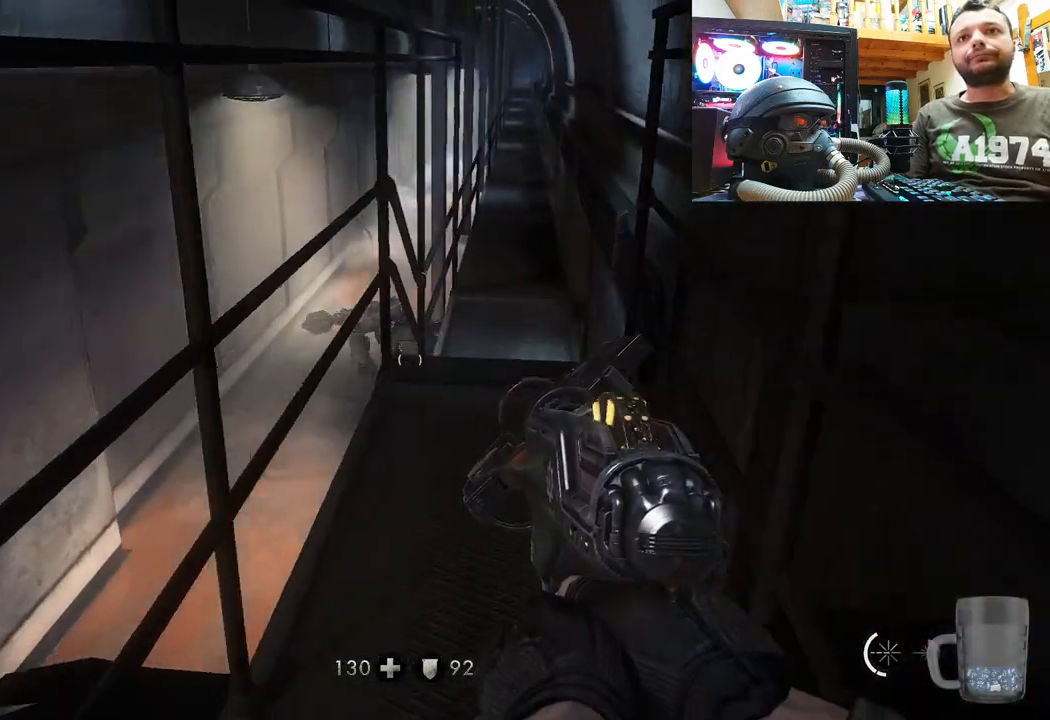
{"buttons": [], "left_stick": "up", "right_stick": "center", "events": [[17, "right_stick", "up-right"], [283, "right_stick", "center"]]}
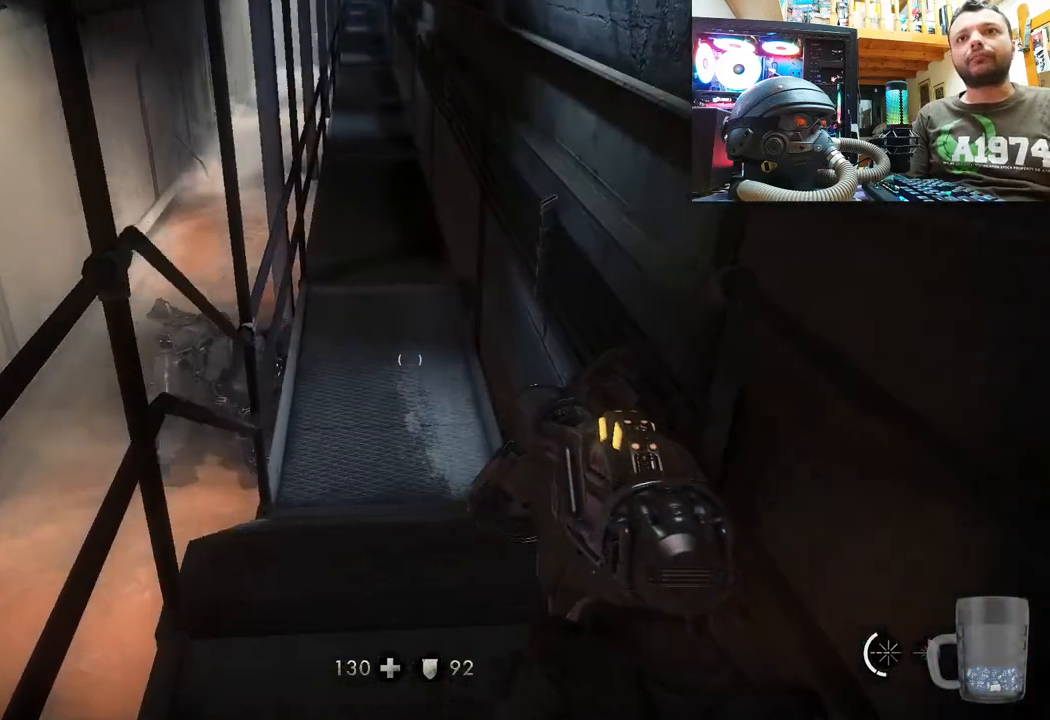
{"buttons": [], "left_stick": "center", "right_stick": "center", "events": [[17, "right_stick", "up"], [300, "left_stick", "center"], [350, "right_stick", "center"]]}
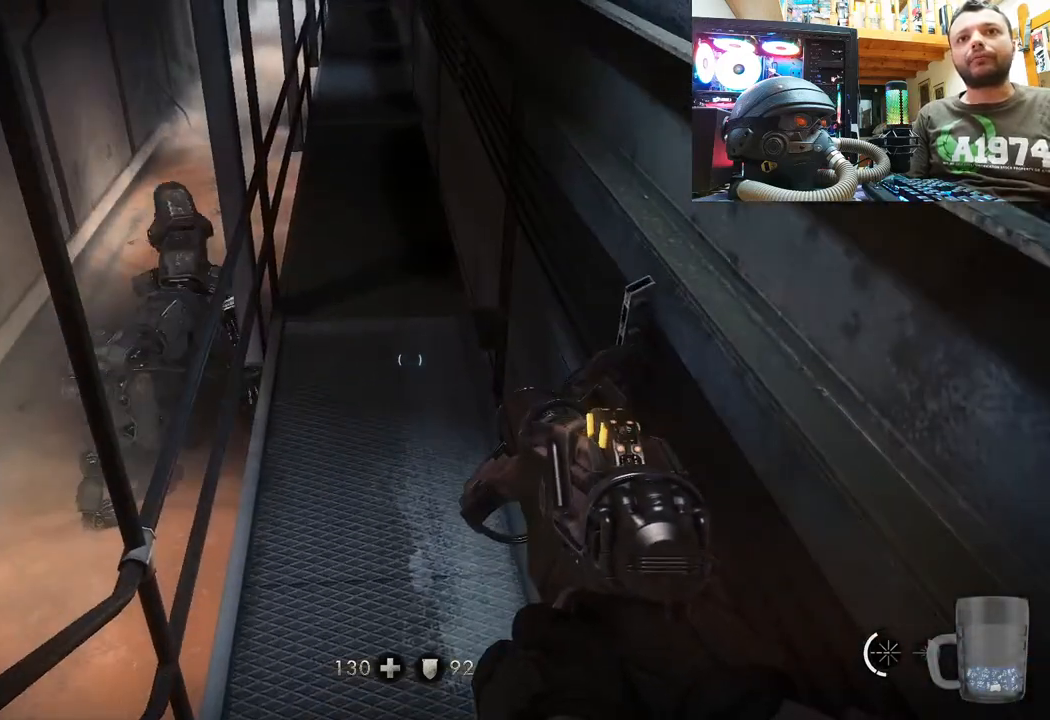
{"buttons": [], "left_stick": "center", "right_stick": "center", "events": [[33, "left_stick", "up"], [150, "right_stick", "down"], [450, "right_stick", "center"], [467, "left_stick", "center"]]}
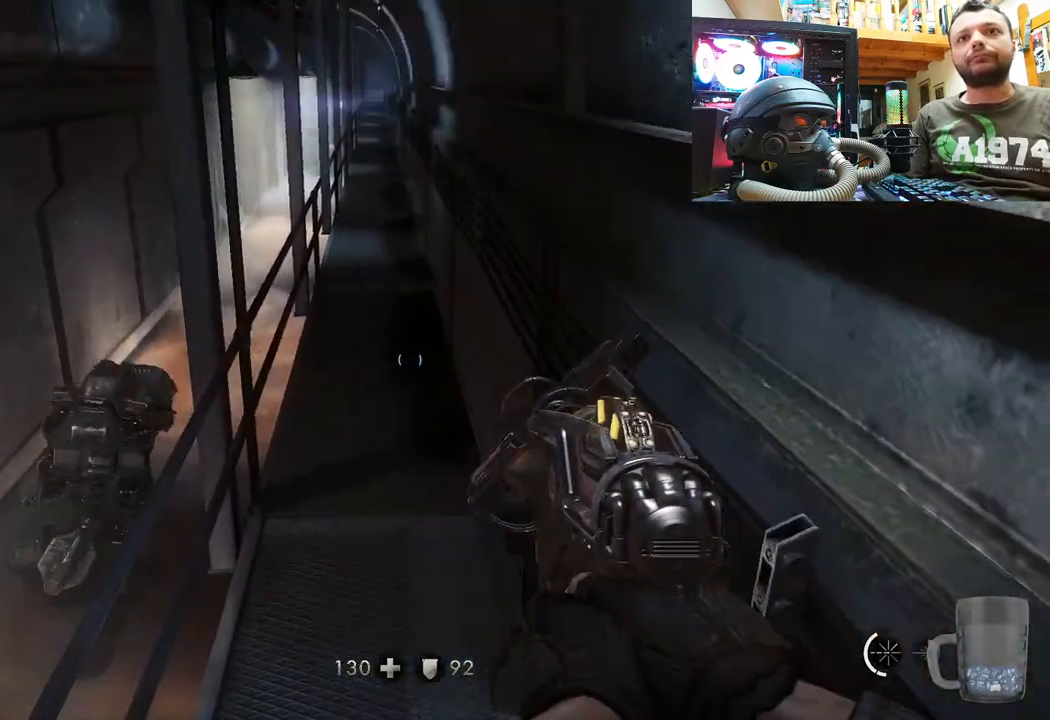
{"buttons": [], "left_stick": "down", "right_stick": "center", "events": [[183, "left_stick", "down"], [200, "right_stick", "down"], [467, "right_stick", "center"]]}
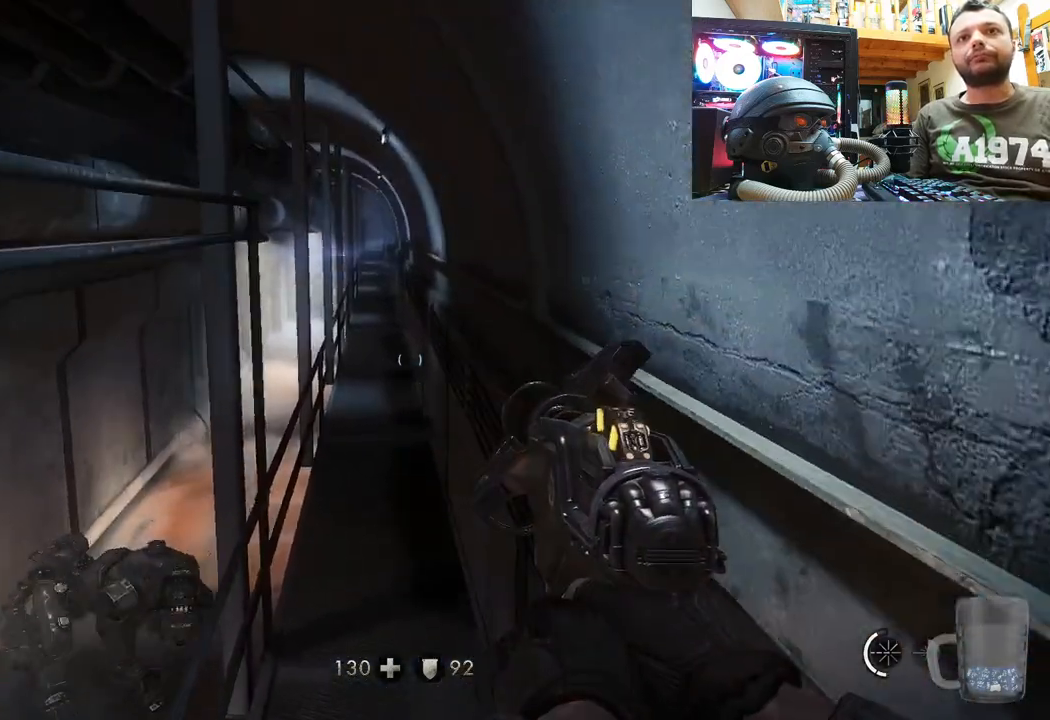
{"buttons": ["CIRCLE"], "left_stick": "center", "right_stick": "center", "events": [[250, "left_stick", "center"], [417, "CIRCLE", "down"]]}
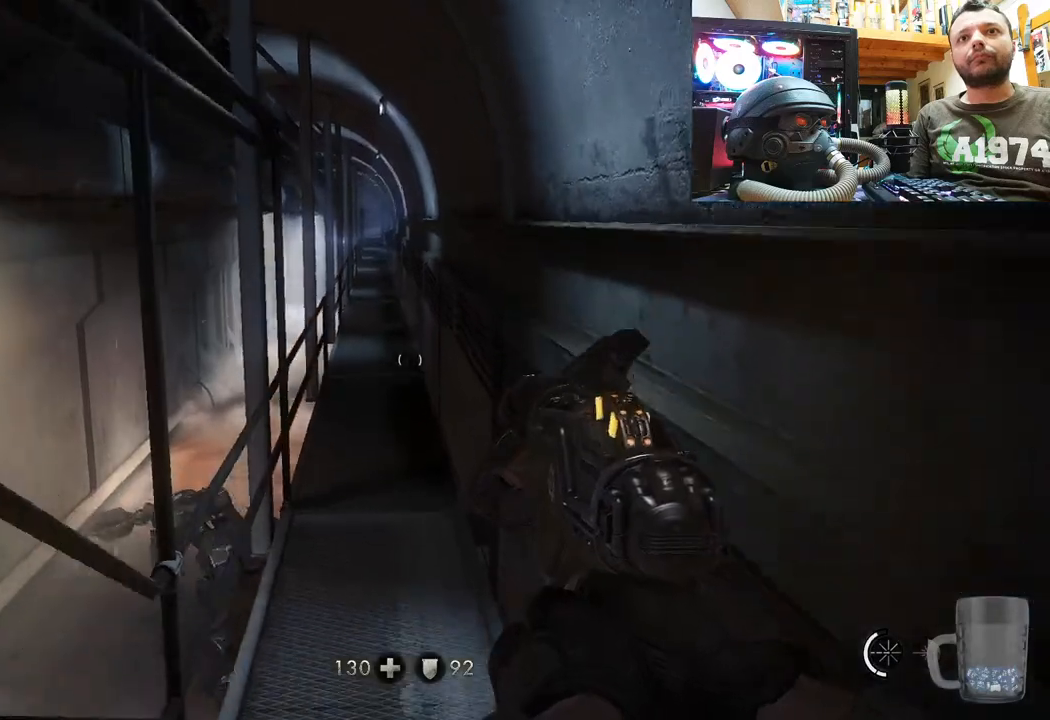
{"buttons": [], "left_stick": "down", "right_stick": "center", "events": [[33, "CIRCLE", "up"], [267, "CIRCLE", "down"], [417, "CIRCLE", "up"], [467, "left_stick", "down"]]}
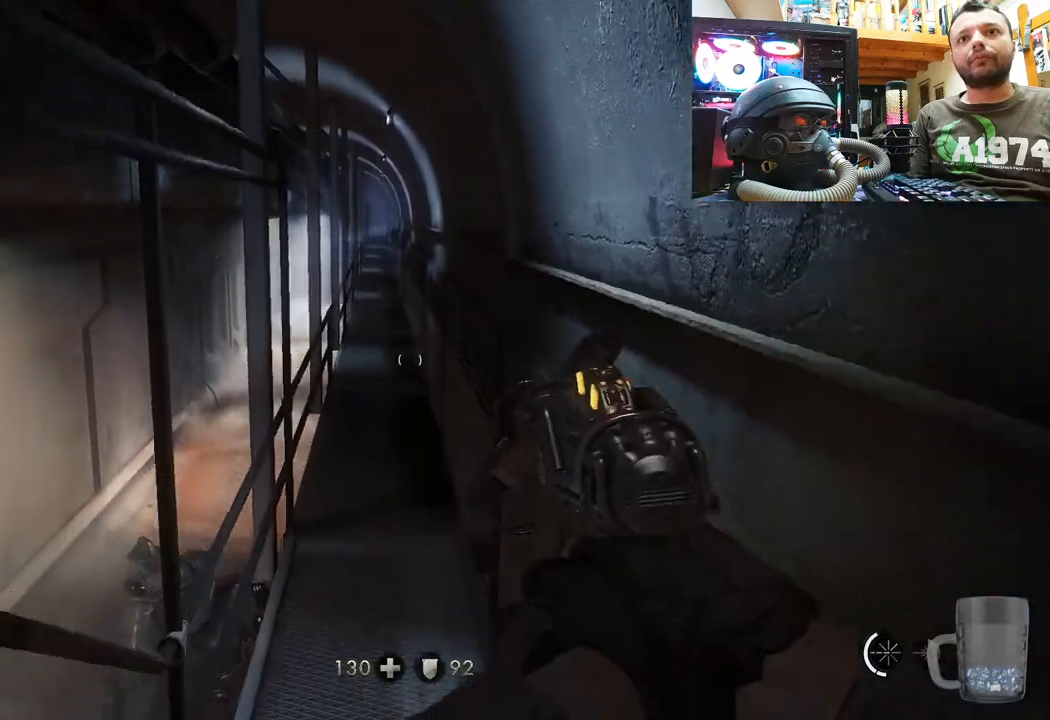
{"buttons": [], "left_stick": "center", "right_stick": "center", "events": [[283, "left_stick", "center"]]}
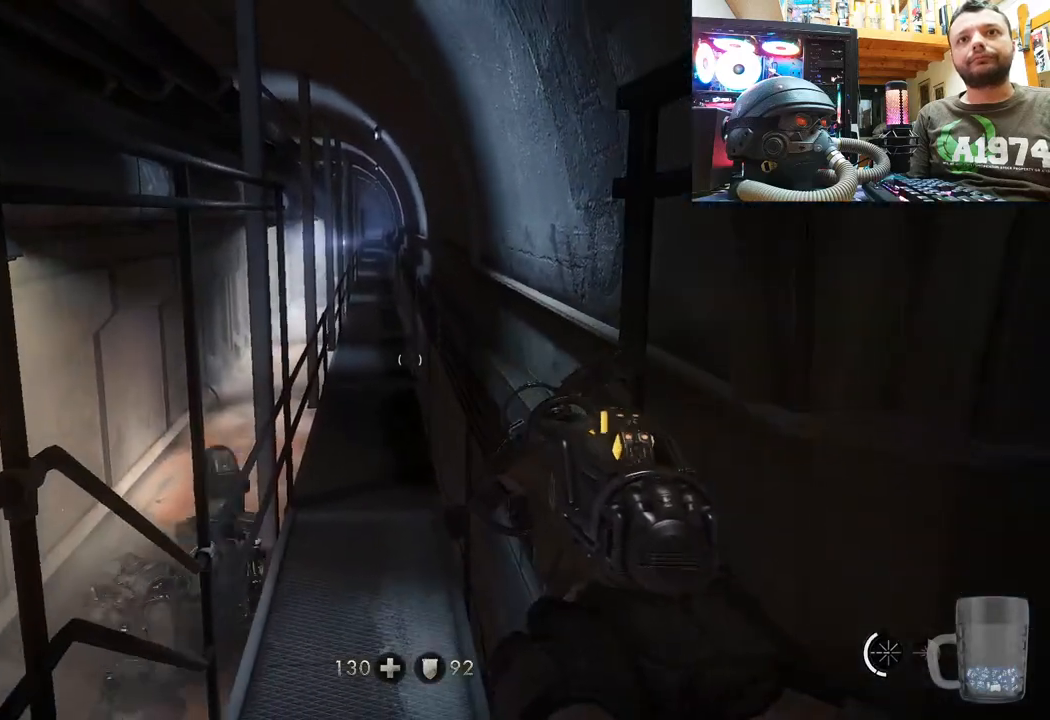
{"buttons": [], "left_stick": "center", "right_stick": "center", "events": [[317, "DPAD_DOWN", "down"], [483, "DPAD_DOWN", "up"]]}
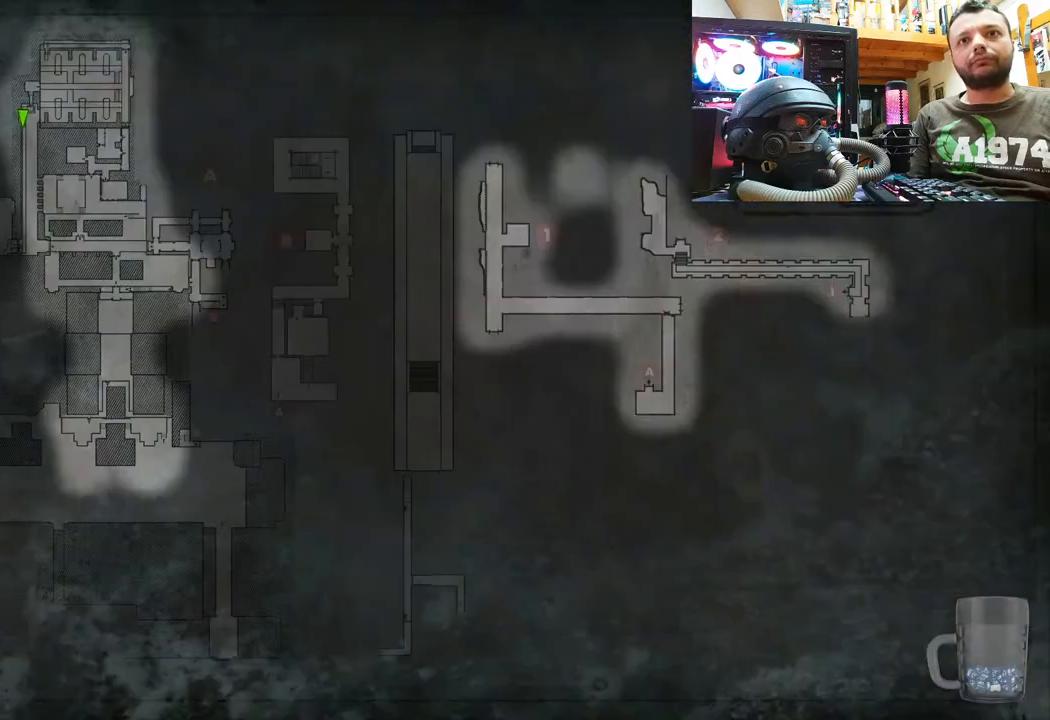
{"buttons": [], "left_stick": "center", "right_stick": "center", "events": []}
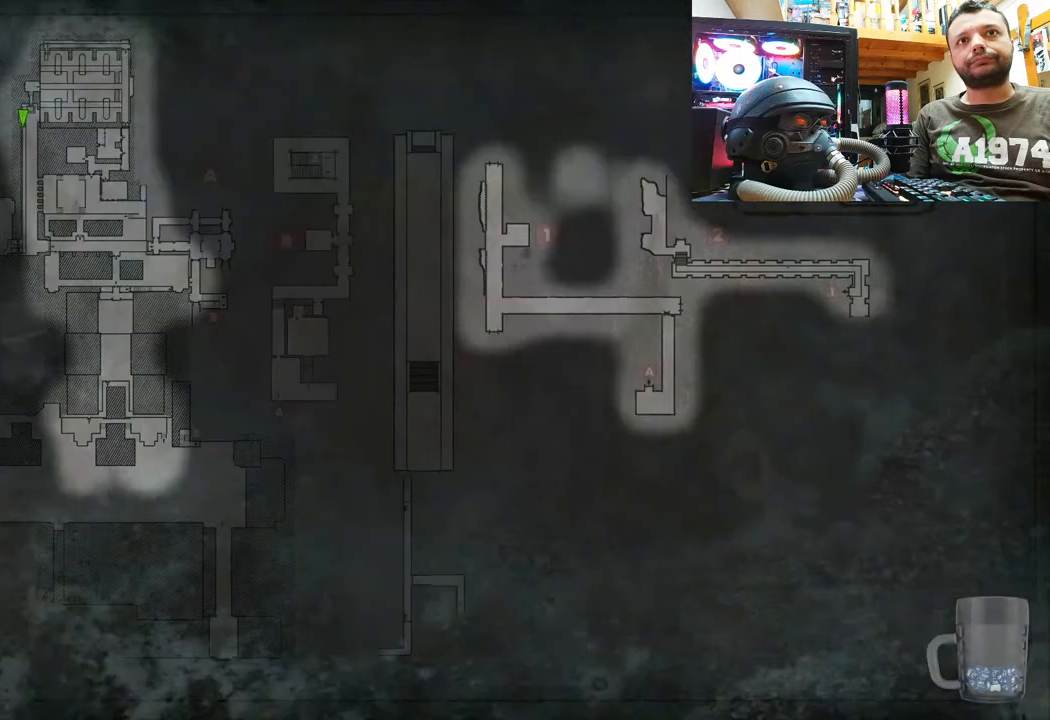
{"buttons": [], "left_stick": "center", "right_stick": "center", "events": []}
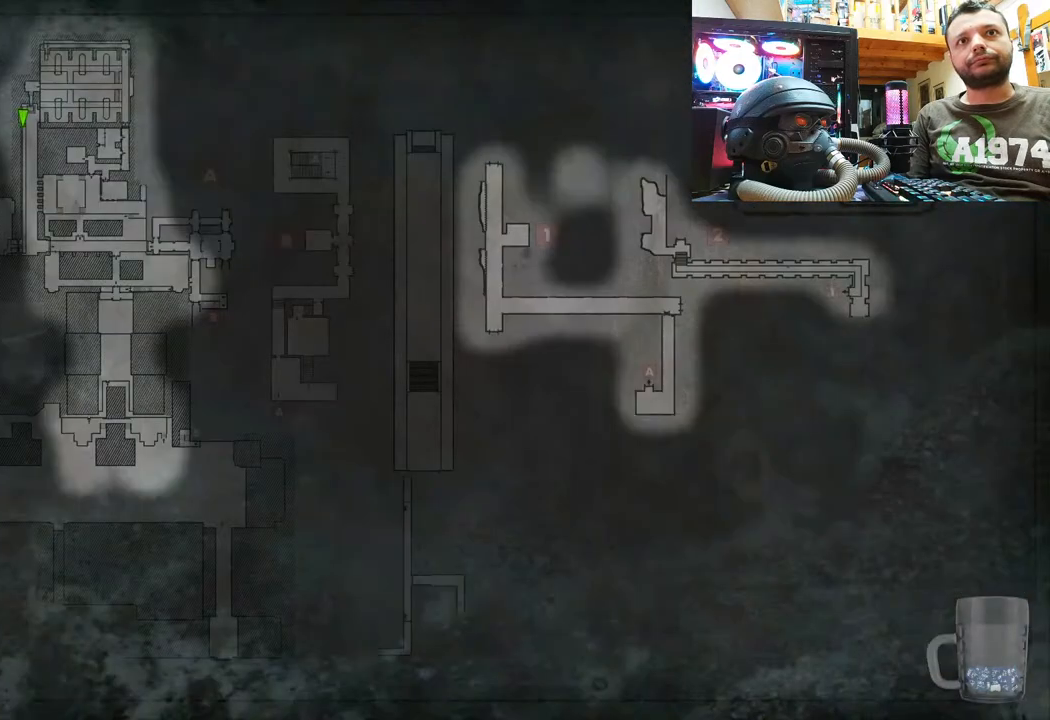
{"buttons": [], "left_stick": "center", "right_stick": "left", "events": [[67, "CIRCLE", "down"], [233, "CIRCLE", "up"], [333, "right_stick", "left"]]}
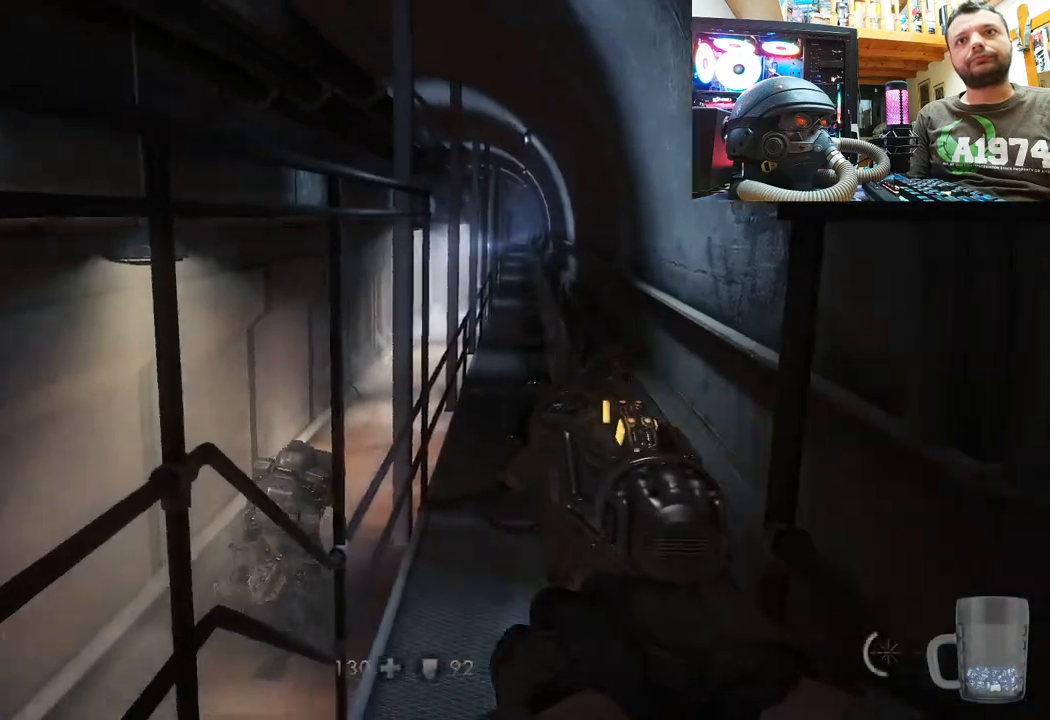
{"buttons": [], "left_stick": "up-left", "right_stick": "up-left", "events": [[317, "right_stick", "up-left"], [367, "left_stick", "left"], [500, "left_stick", "up-left"]]}
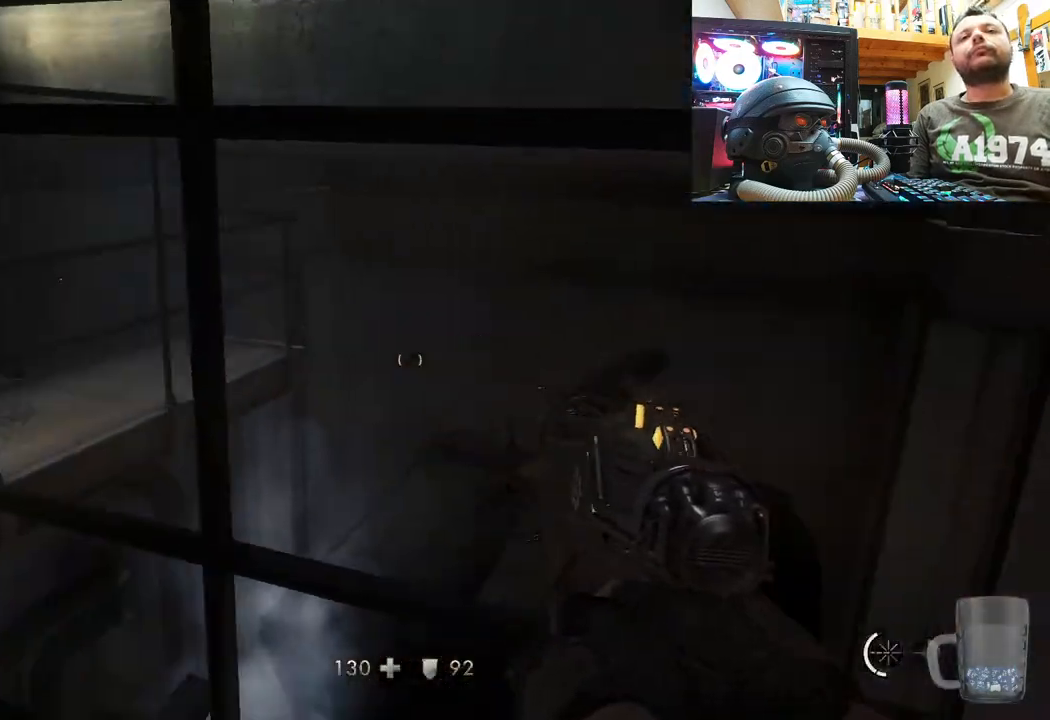
{"buttons": [], "left_stick": "up-left", "right_stick": "up-left", "events": [[50, "right_stick", "center"], [267, "right_stick", "right"], [467, "right_stick", "up-left"]]}
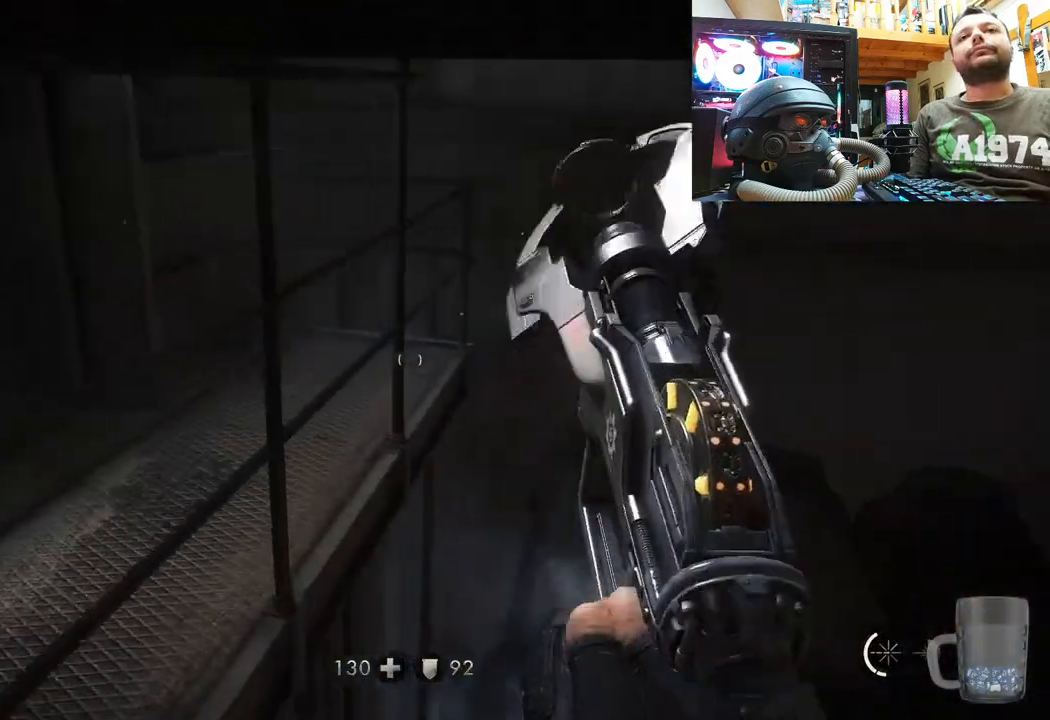
{"buttons": [], "left_stick": "up-left", "right_stick": "right", "events": [[167, "right_stick", "right"]]}
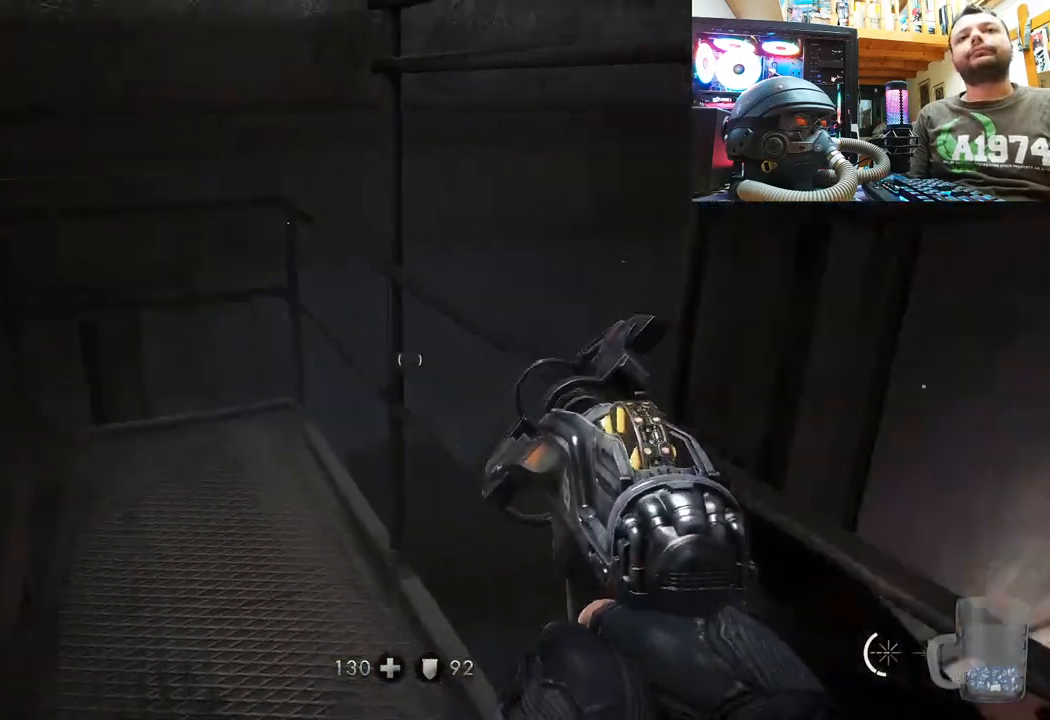
{"buttons": [], "left_stick": "left", "right_stick": "up-right", "events": [[67, "right_stick", "up-right"], [417, "left_stick", "left"]]}
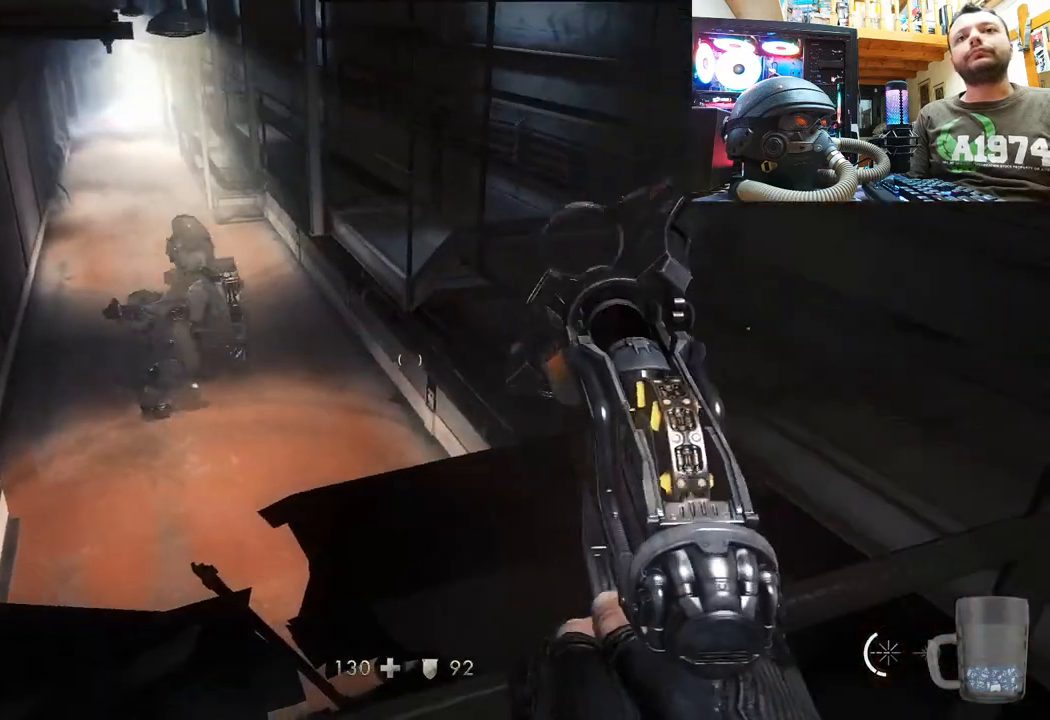
{"buttons": [], "left_stick": "center", "right_stick": "down-left", "events": [[17, "right_stick", "left"], [300, "left_stick", "center"], [333, "right_stick", "center"], [433, "right_stick", "down-left"]]}